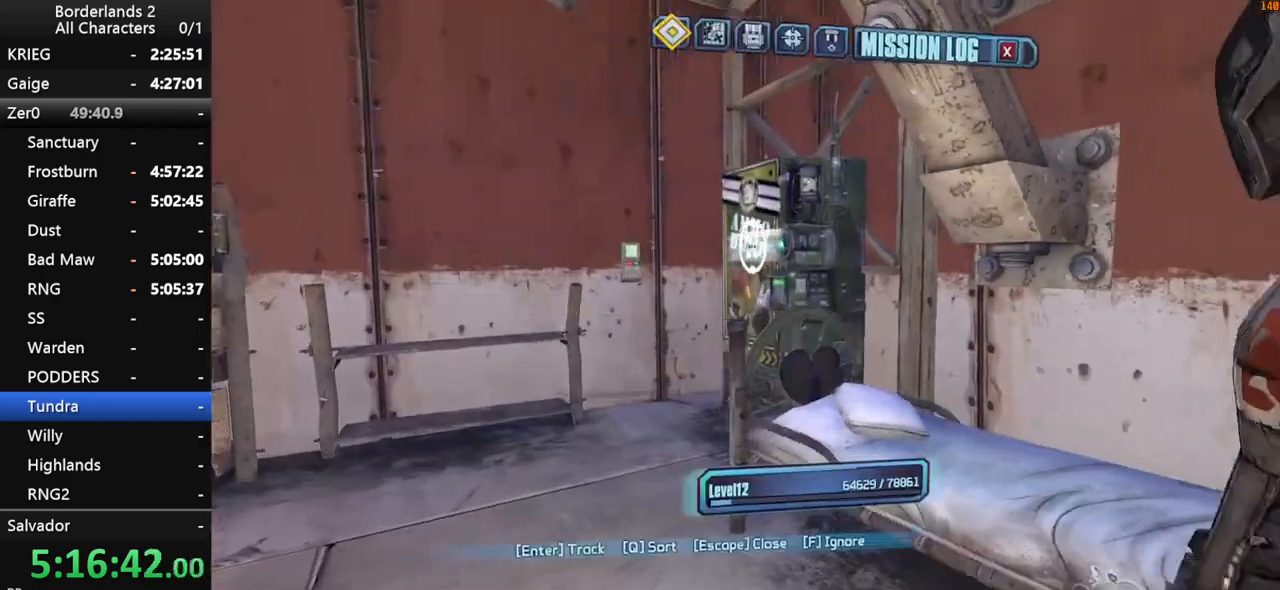
Gameplay with keyboard and mouse; each line is a JSON object with the keys and mouse buttons held at the frame after it. "events" lists presses ("down") and releases ("up") of "1", "2", "3", "4", "a", "b", "c", "ctrl", "d", "down", "e", "end", "escape", "f", "g", "left", "q", "r", "return", "right", "s", "shift", "space", "t", "tab", "up", "v", "w", "x", "y", "z", "mouse_left", "mouse_middle", "mouse_right", "mouse_wheel_up" and "mouse_wheel_down" between this image and that frame as [ms after this image, input, new state], when the widget could be followed in between. "mouse_left", "mouse_middle", "mouse_right", "mouse_wheel_up", "mouse_wheel_down" = the "left", "middle", "right", "wheel_up", "wheel_down" buttons of the "mouse" list. No other keys are recorded. "mouse_move" is the direction in which the mouse moves at that frame (one of eight, or "still"), when it could be read.
{"keys": ["escape"], "mouse": [], "mouse_move": "still", "events": [[150, "w", "up"], [266, "q", "down"], [316, "q", "up"], [466, "escape", "down"]]}
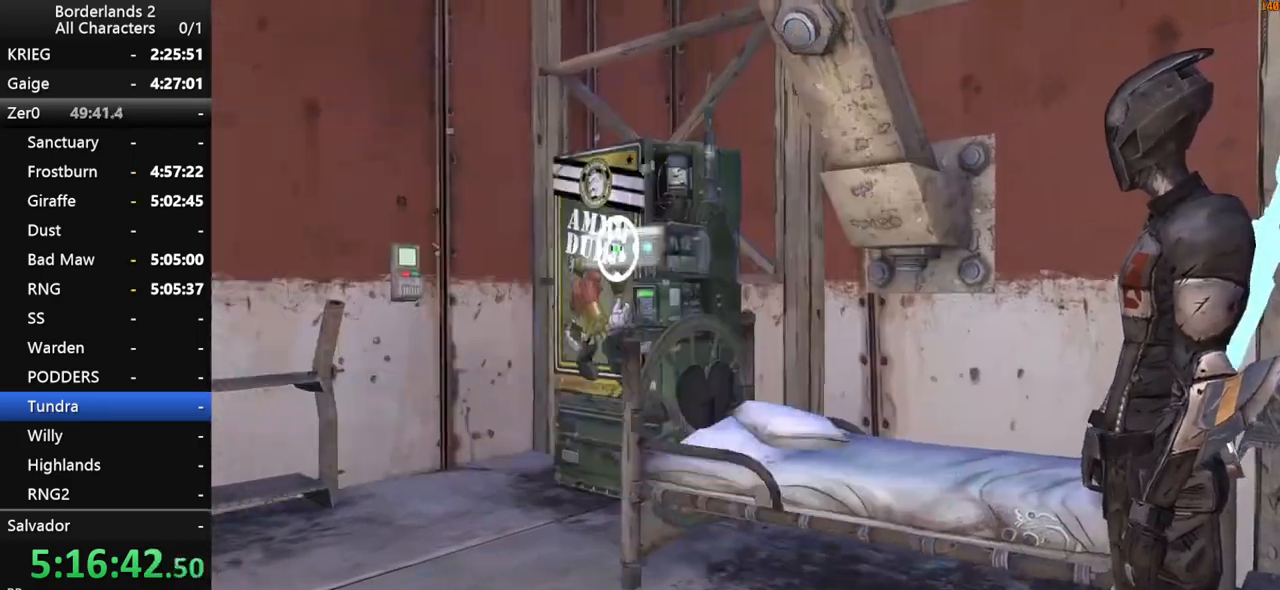
{"keys": [], "mouse": [], "mouse_move": "still", "events": [[16, "escape", "up"], [250, "w", "down"], [450, "w", "up"]]}
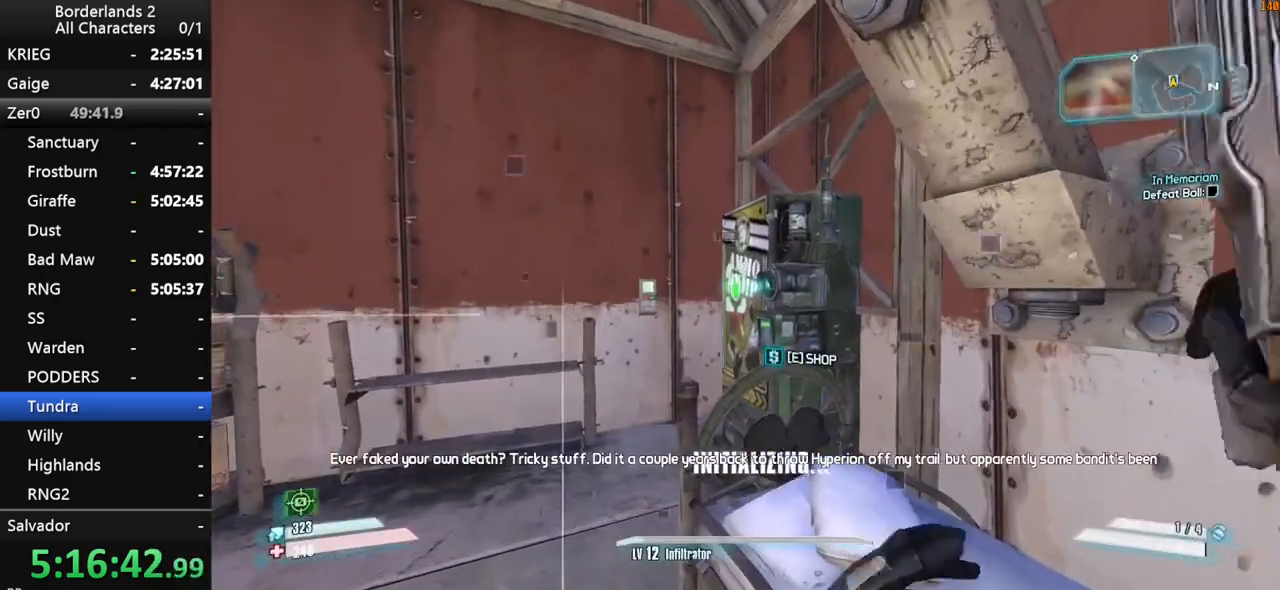
{"keys": [], "mouse": [], "mouse_move": "down-left", "events": [[66, "e", "down"], [116, "e", "up"]]}
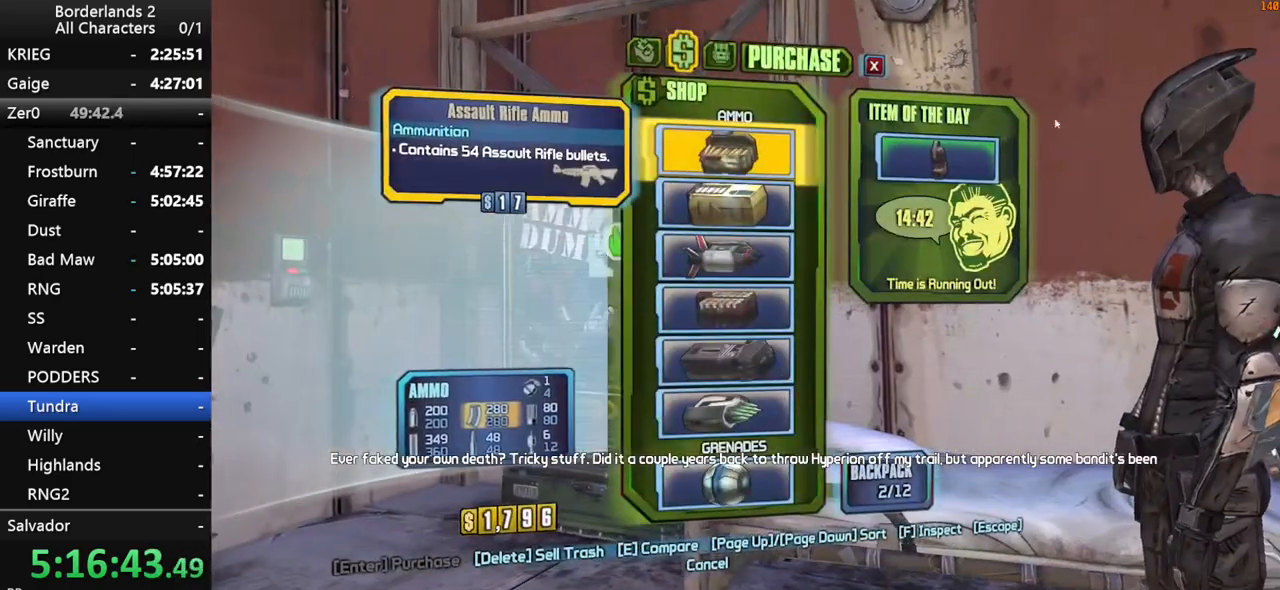
{"keys": [], "mouse": ["left"], "mouse_move": "down-left", "events": [[416, "mouse_left", "down"]]}
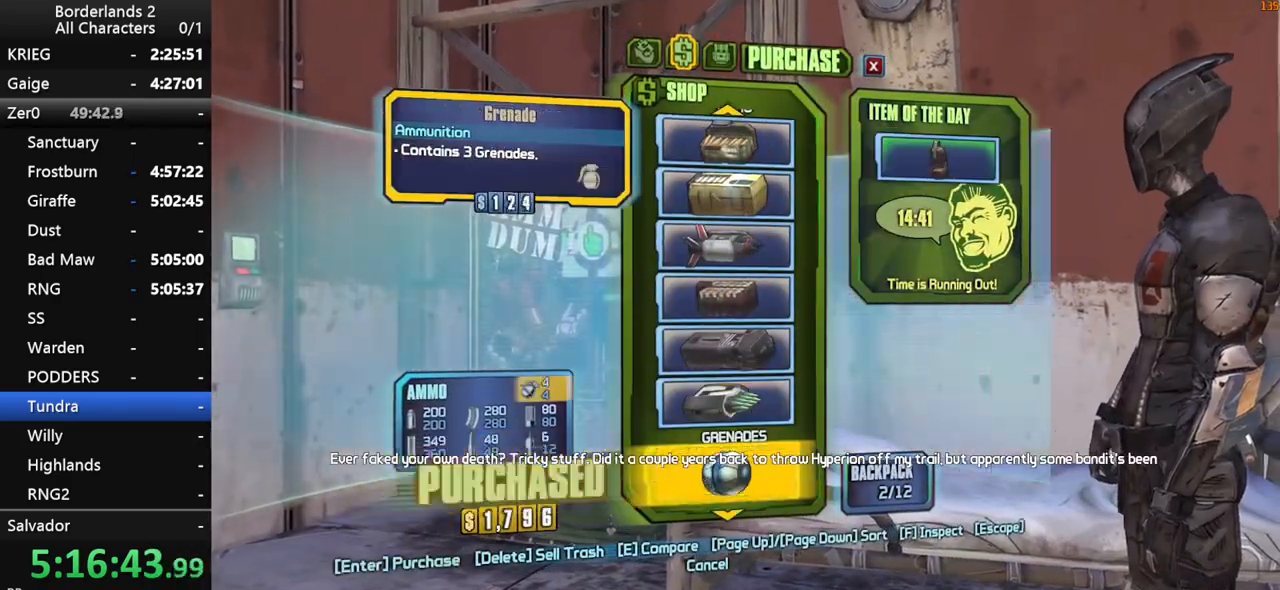
{"keys": ["a"], "mouse": [], "mouse_move": "right", "events": [[16, "escape", "down"], [16, "mouse_left", "up"], [66, "escape", "up"], [400, "a", "down"]]}
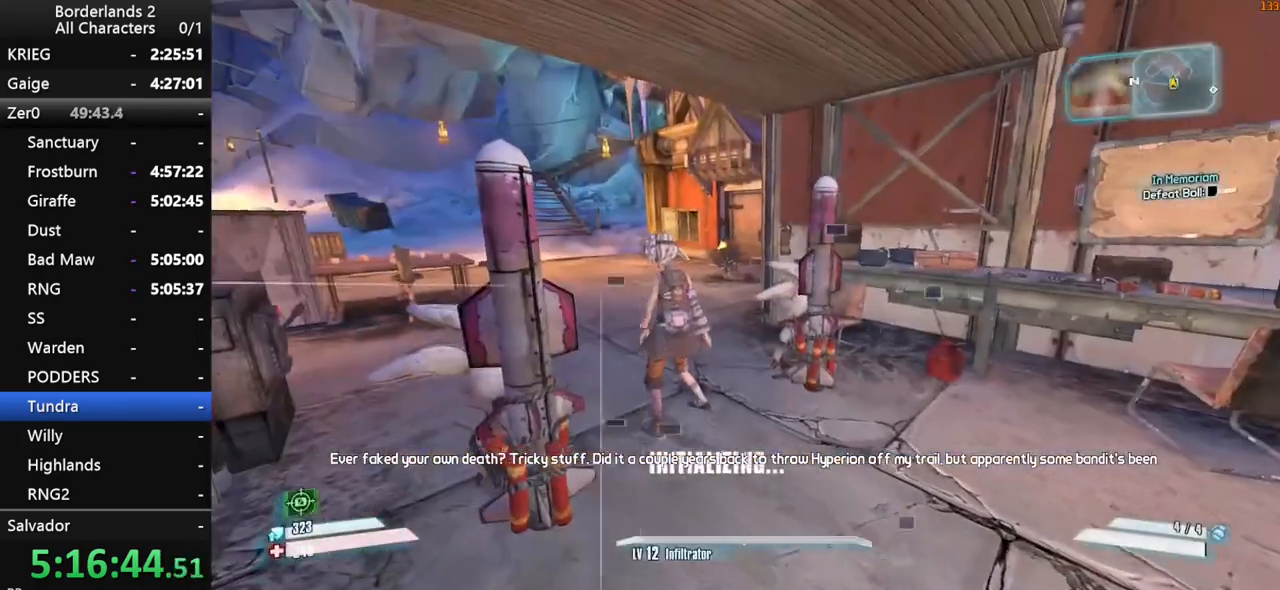
{"keys": ["e"], "mouse": [], "mouse_move": "right", "events": [[366, "e", "down"], [416, "e", "up"], [466, "a", "up"], [500, "e", "down"]]}
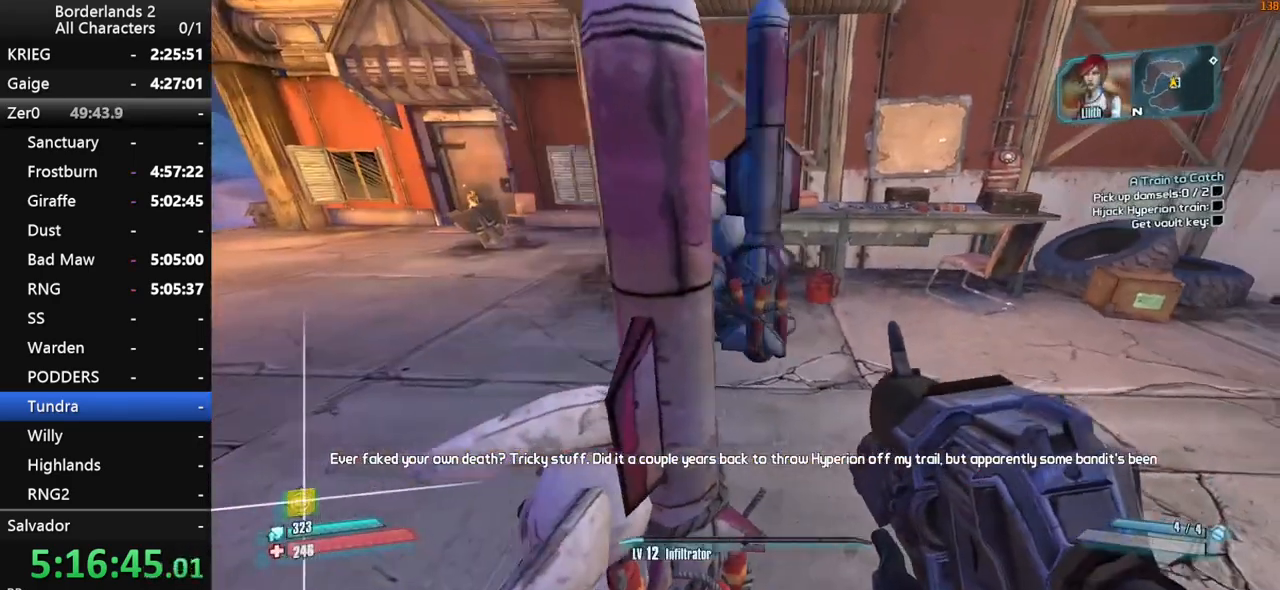
{"keys": [], "mouse": [], "mouse_move": "still", "events": [[50, "e", "up"], [150, "e", "down"], [200, "e", "up"], [266, "e", "down"], [316, "e", "up"], [366, "mouse_left", "down"], [416, "e", "down"], [416, "mouse_left", "up"], [466, "e", "up"]]}
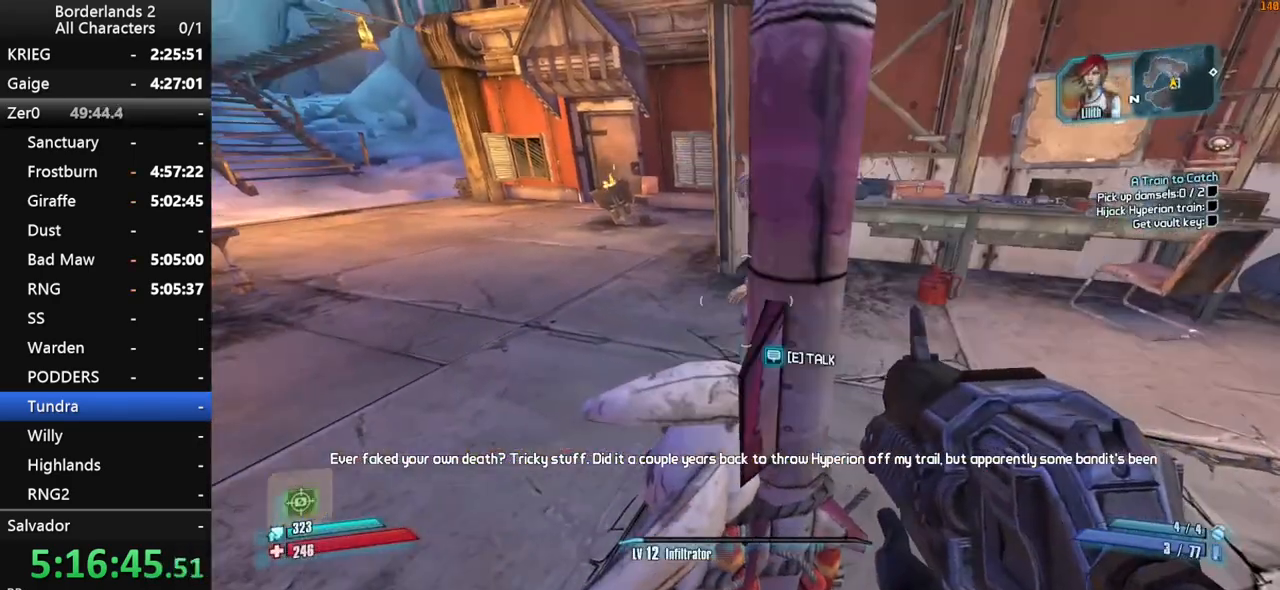
{"keys": ["e"], "mouse": ["left"], "mouse_move": "up", "events": [[16, "mouse_left", "down"], [66, "e", "down"], [66, "mouse_left", "up"], [116, "e", "up"], [166, "mouse_left", "down"], [216, "e", "down"], [216, "mouse_left", "up"], [250, "e", "up"], [350, "e", "down"], [400, "e", "up"], [450, "mouse_left", "down"], [466, "e", "down"]]}
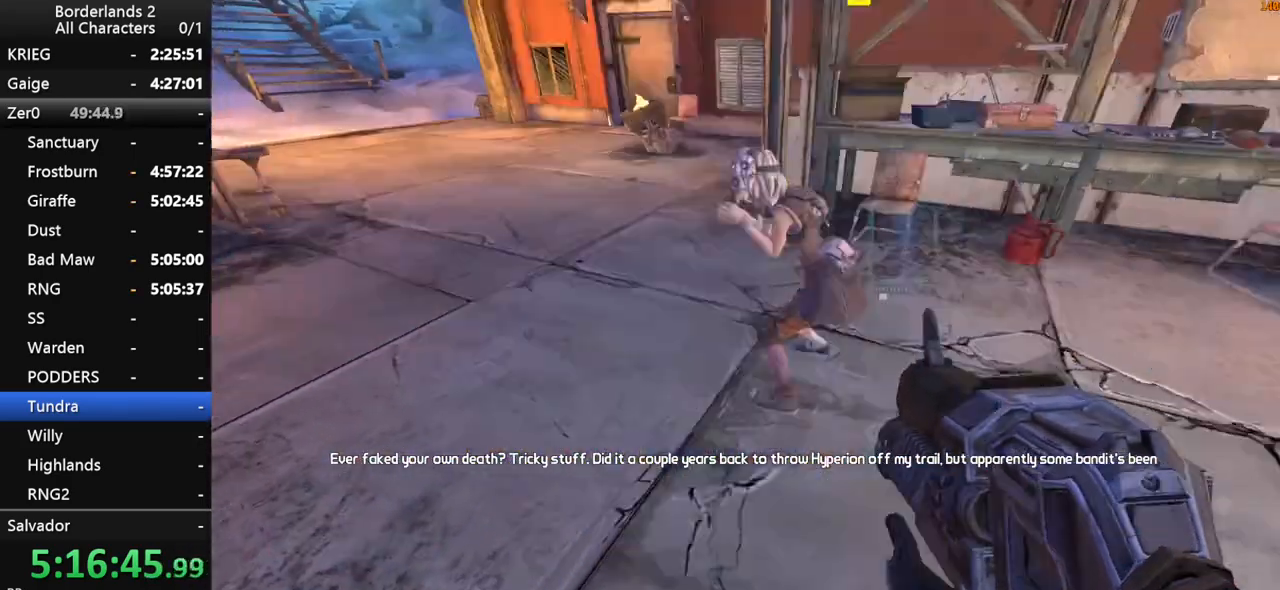
{"keys": ["shift", "w"], "mouse": [], "mouse_move": "up-left", "events": [[16, "e", "up"], [16, "mouse_left", "up"], [66, "mouse_left", "down"], [116, "e", "down"], [166, "e", "up"], [166, "mouse_left", "up"], [216, "mouse_left", "down"], [266, "e", "down"], [266, "mouse_left", "up"], [366, "e", "up"], [416, "shift", "down"], [416, "w", "down"]]}
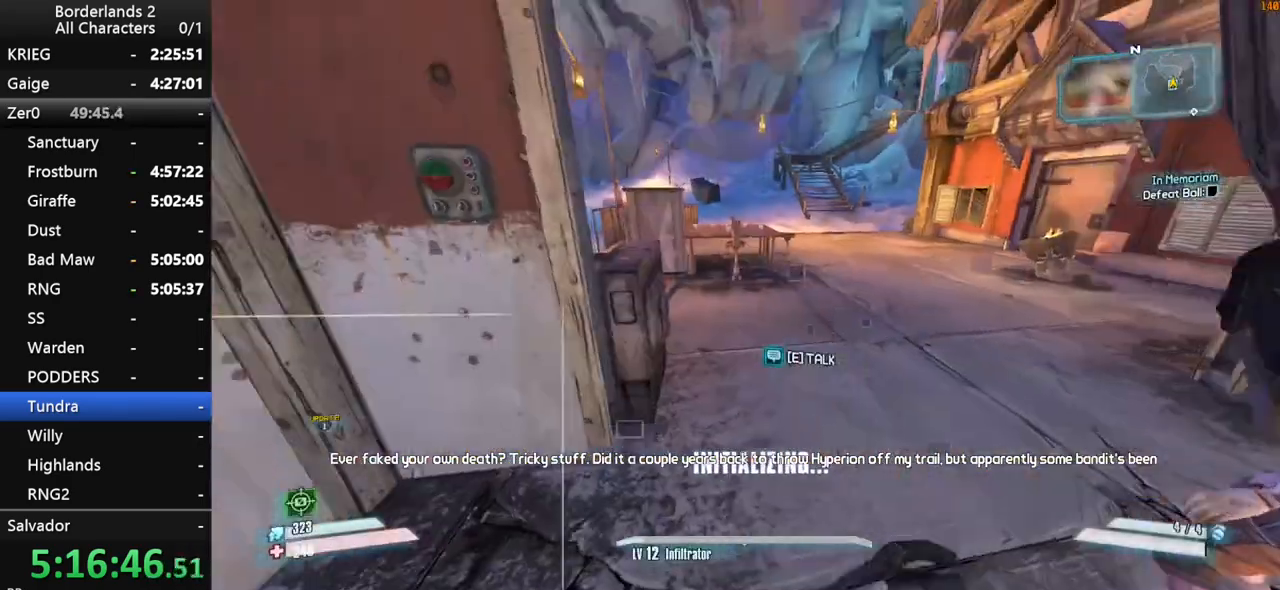
{"keys": ["w"], "mouse": [], "mouse_move": "still", "events": [[416, "shift", "up"]]}
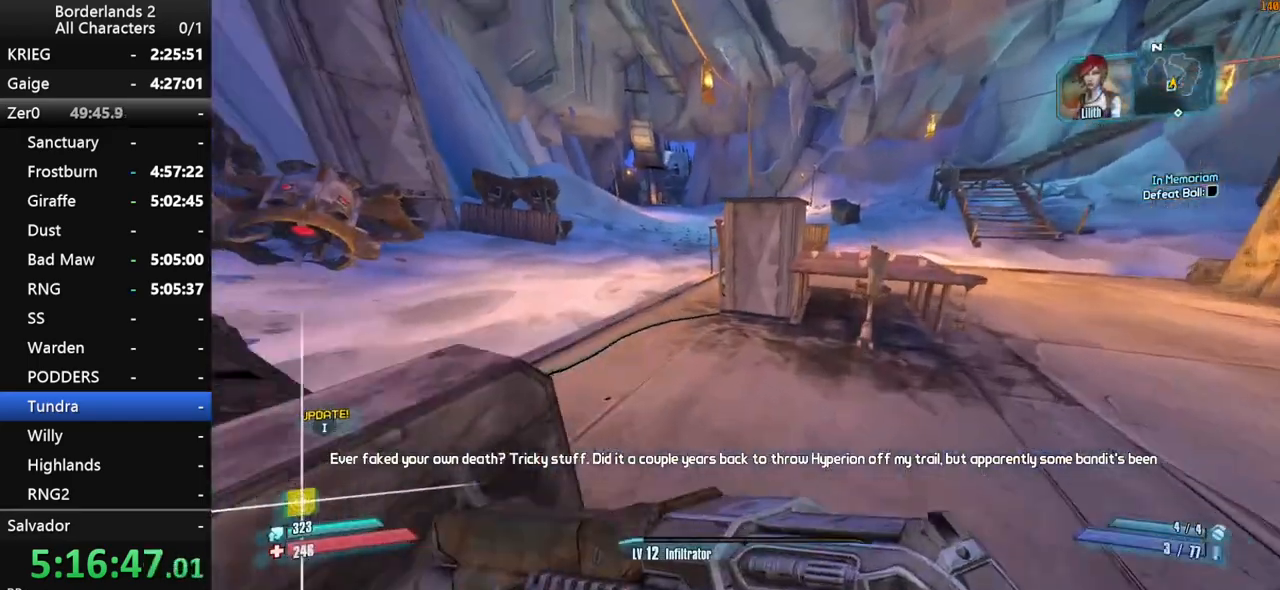
{"keys": ["w"], "mouse": [], "mouse_move": "still", "events": [[66, "a", "down"], [500, "a", "up"]]}
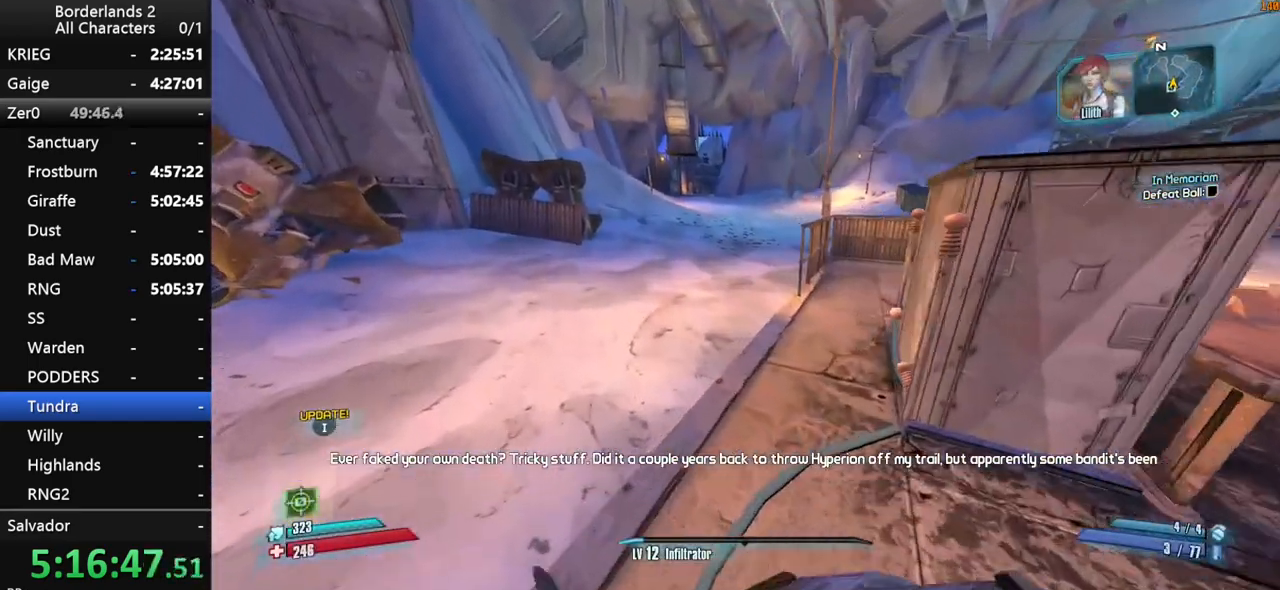
{"keys": ["space", "w"], "mouse": [], "mouse_move": "down", "events": [[116, "space", "down"], [266, "g", "down"], [500, "g", "up"]]}
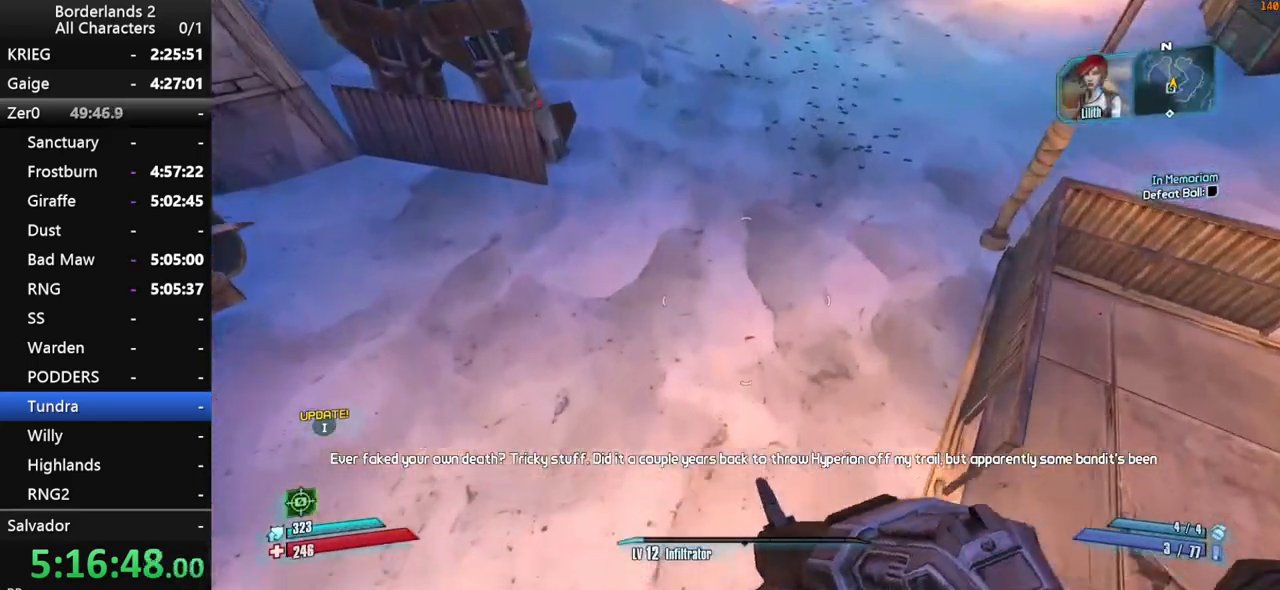
{"keys": ["w"], "mouse": [], "mouse_move": "up", "events": [[50, "space", "up"]]}
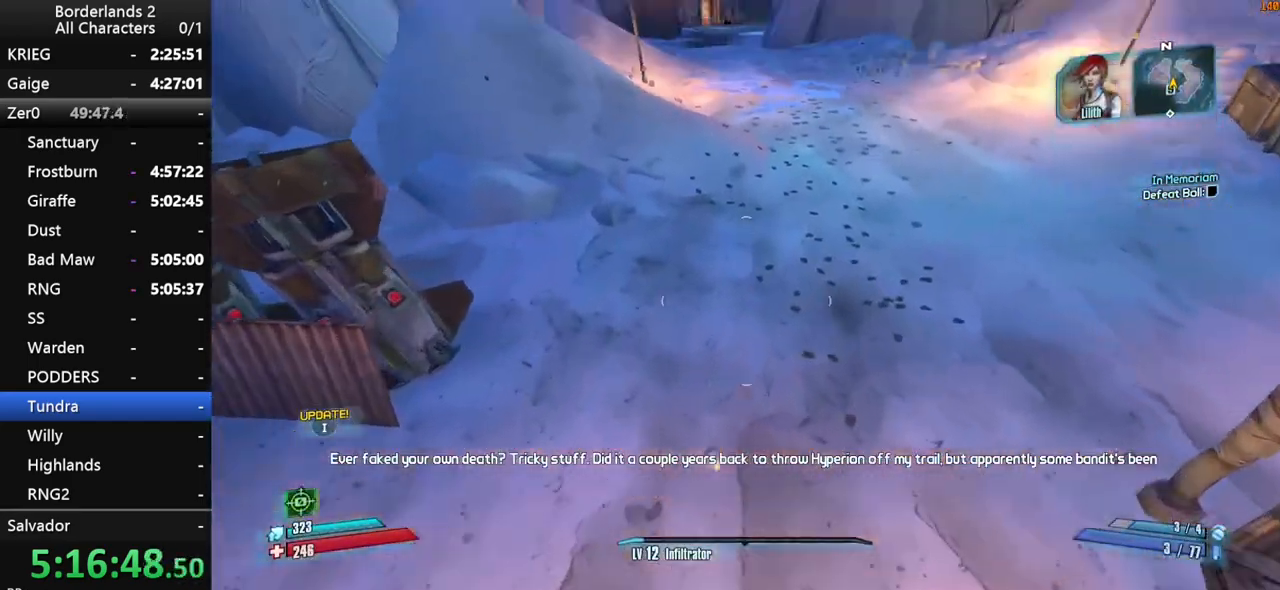
{"keys": ["w"], "mouse": [], "mouse_move": "up", "events": [[166, "shift", "down"], [300, "shift", "up"], [350, "shift", "down"], [450, "shift", "up"]]}
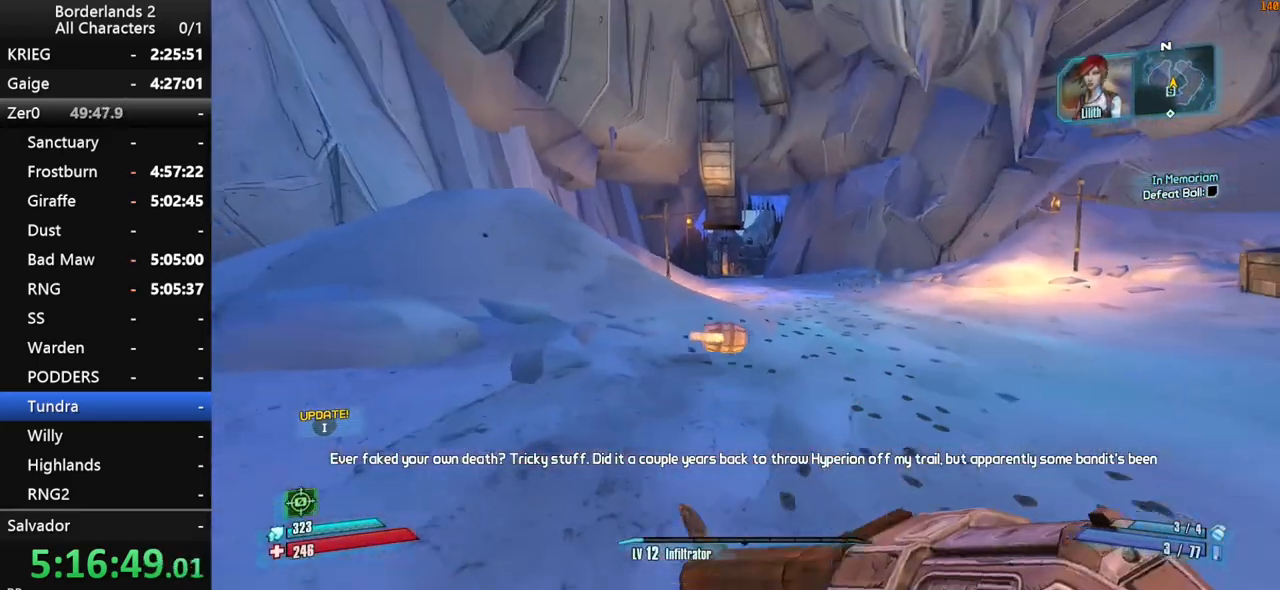
{"keys": ["w"], "mouse": [], "mouse_move": "still", "events": [[16, "shift", "down"], [333, "shift", "up"]]}
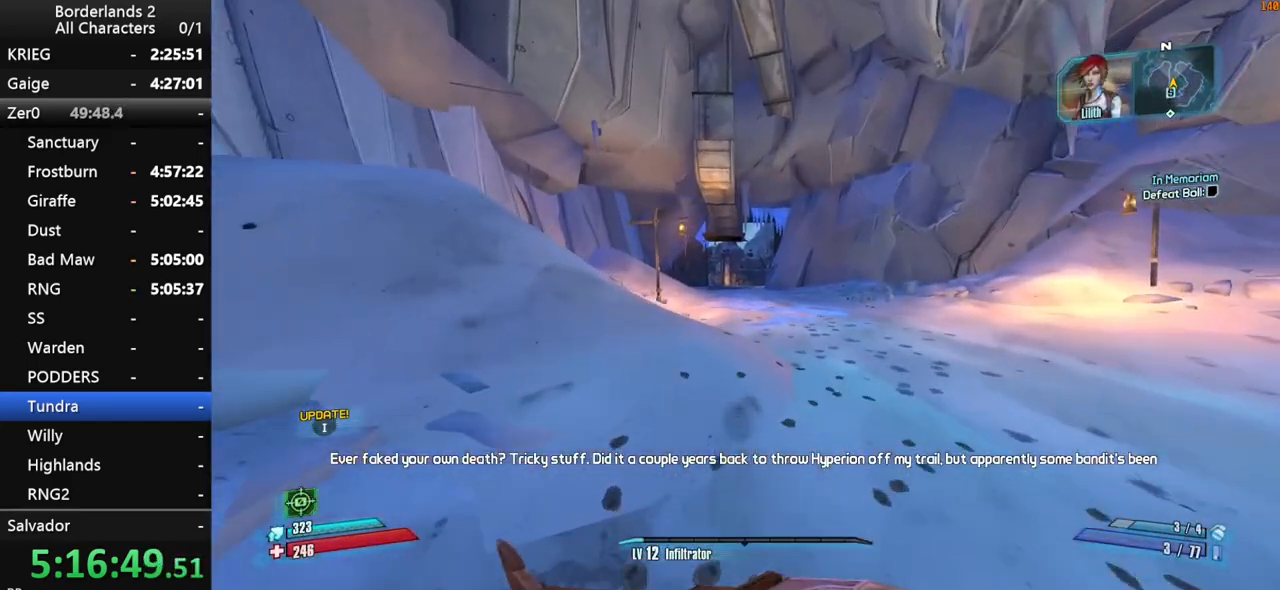
{"keys": ["w"], "mouse": [], "mouse_move": "still", "events": []}
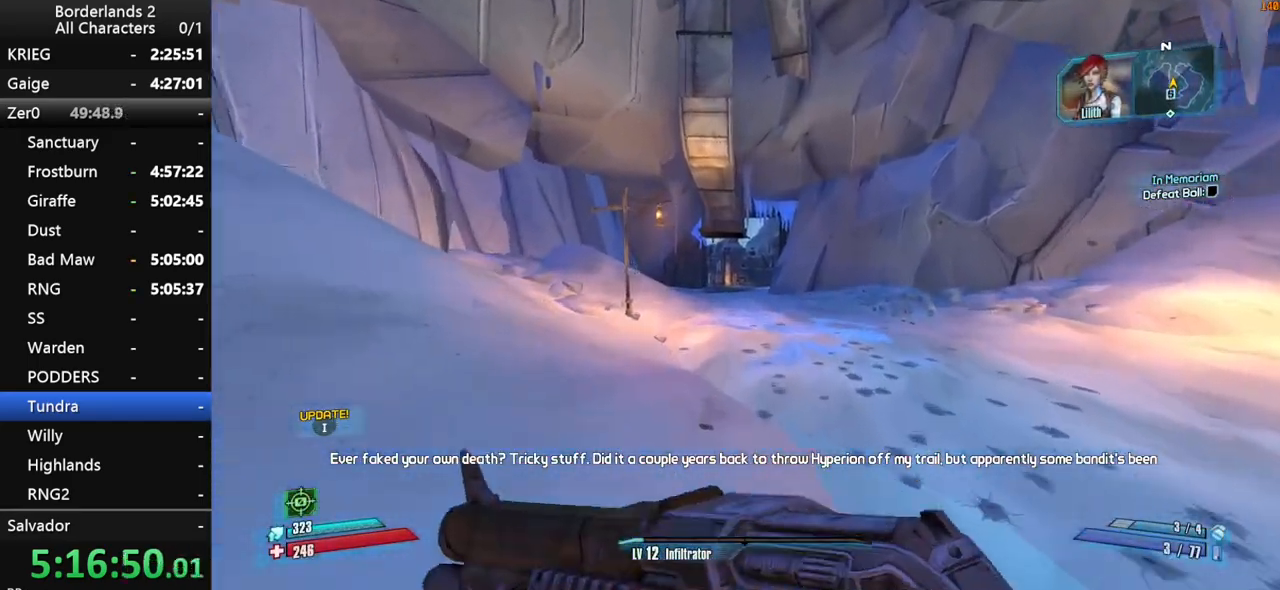
{"keys": ["space", "w"], "mouse": [], "mouse_move": "still", "events": [[133, "space", "down"]]}
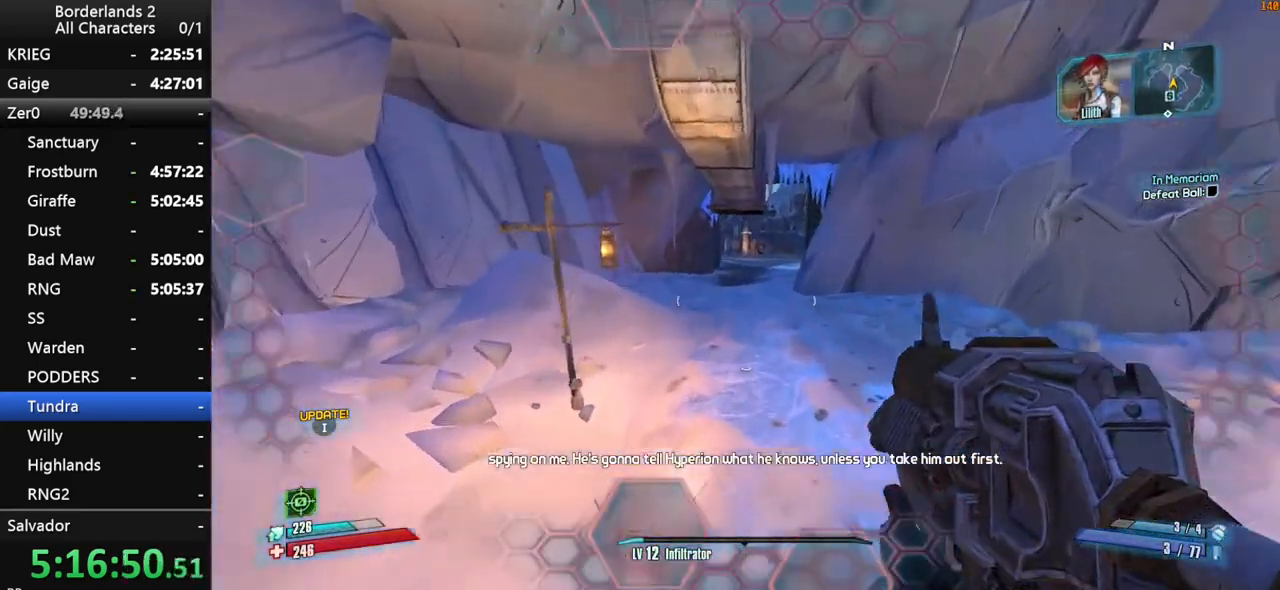
{"keys": ["w"], "mouse": [], "mouse_move": "right", "events": [[233, "g", "down"], [333, "g", "up"], [433, "space", "up"]]}
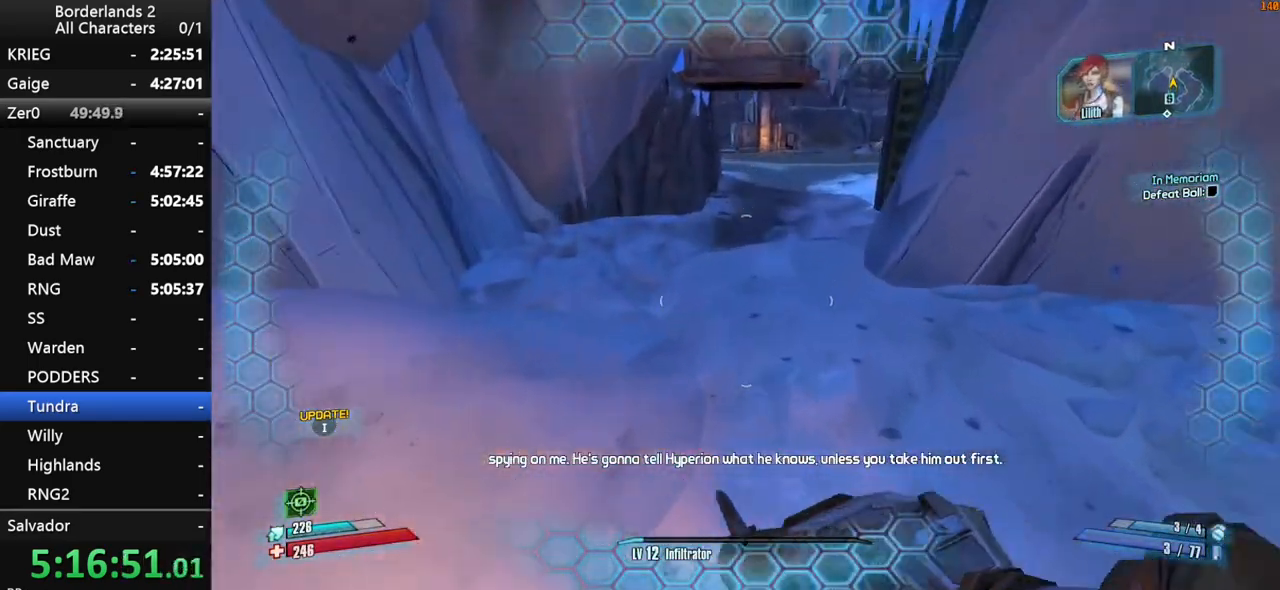
{"keys": ["w"], "mouse": [], "mouse_move": "left", "events": []}
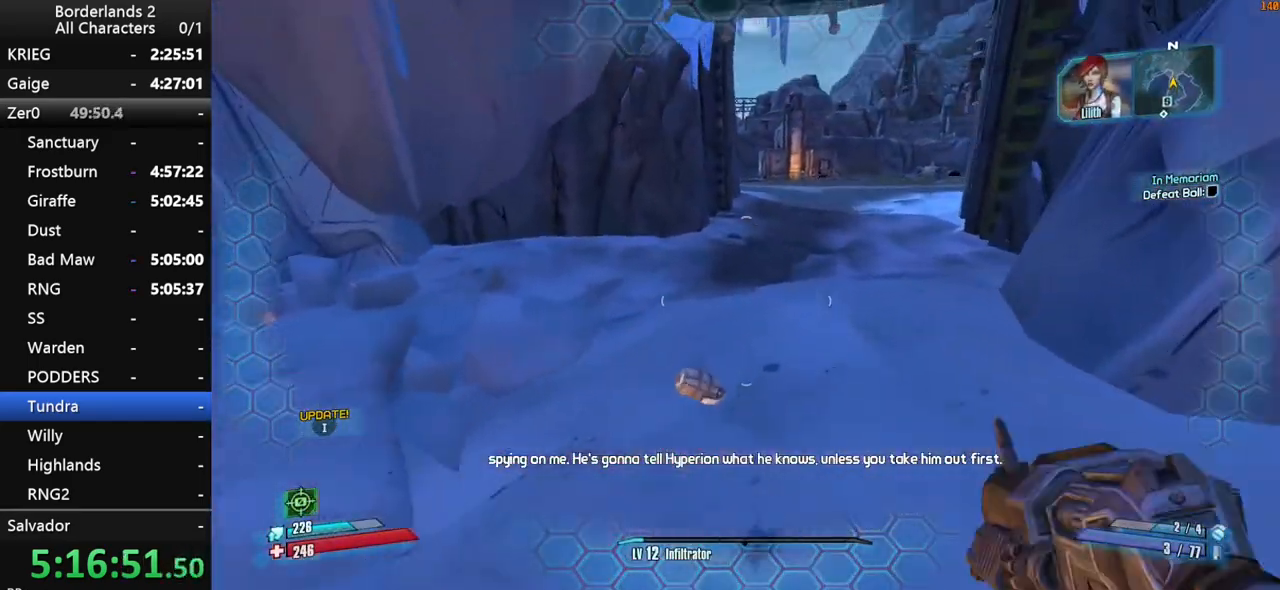
{"keys": ["shift", "w"], "mouse": [], "mouse_move": "still", "events": [[33, "shift", "down"], [183, "shift", "up"], [233, "shift", "down"], [400, "shift", "up"], [450, "shift", "down"]]}
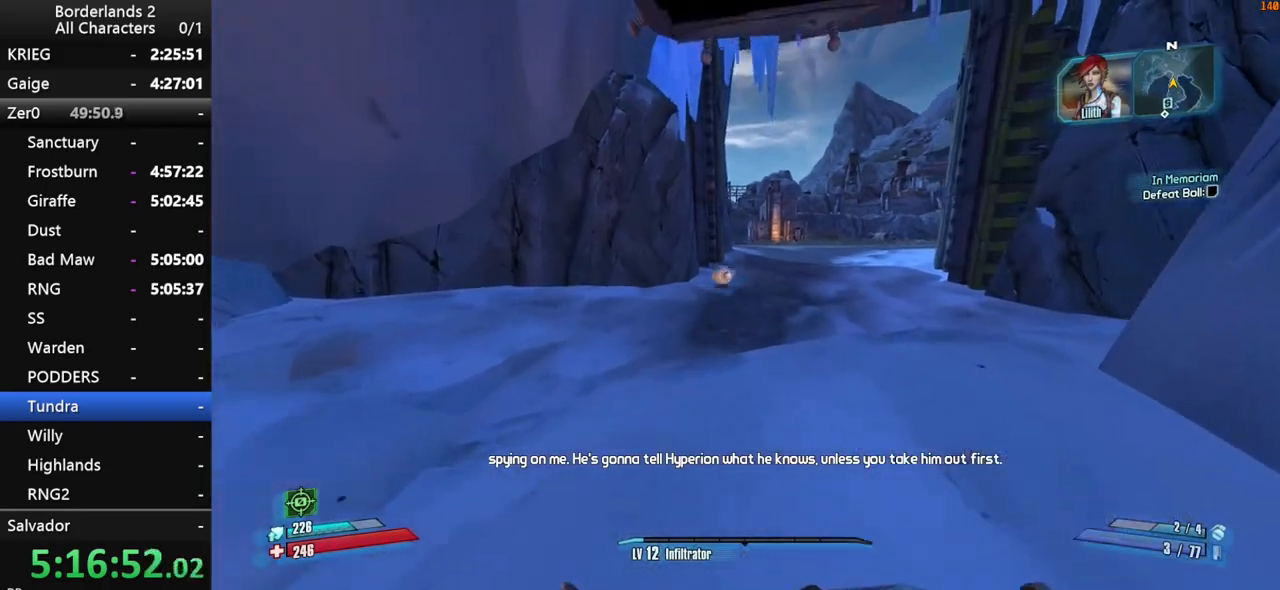
{"keys": ["w"], "mouse": [], "mouse_move": "still", "events": [[83, "shift", "up"]]}
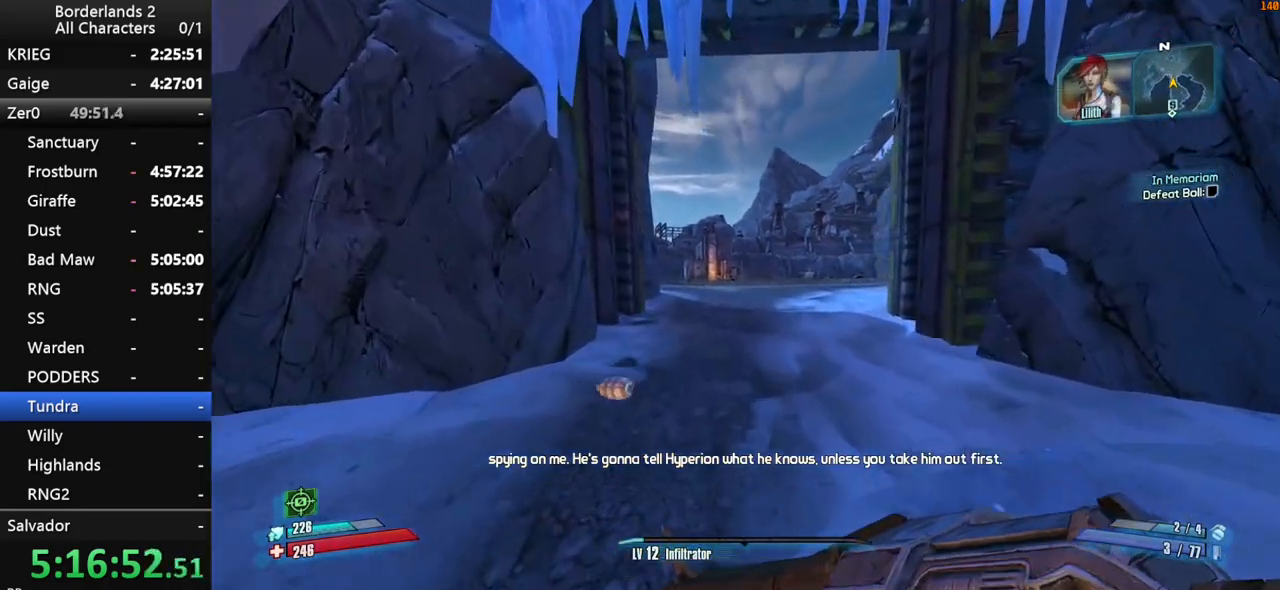
{"keys": ["w"], "mouse": [], "mouse_move": "down-right", "events": [[200, "a", "down"], [383, "a", "up"]]}
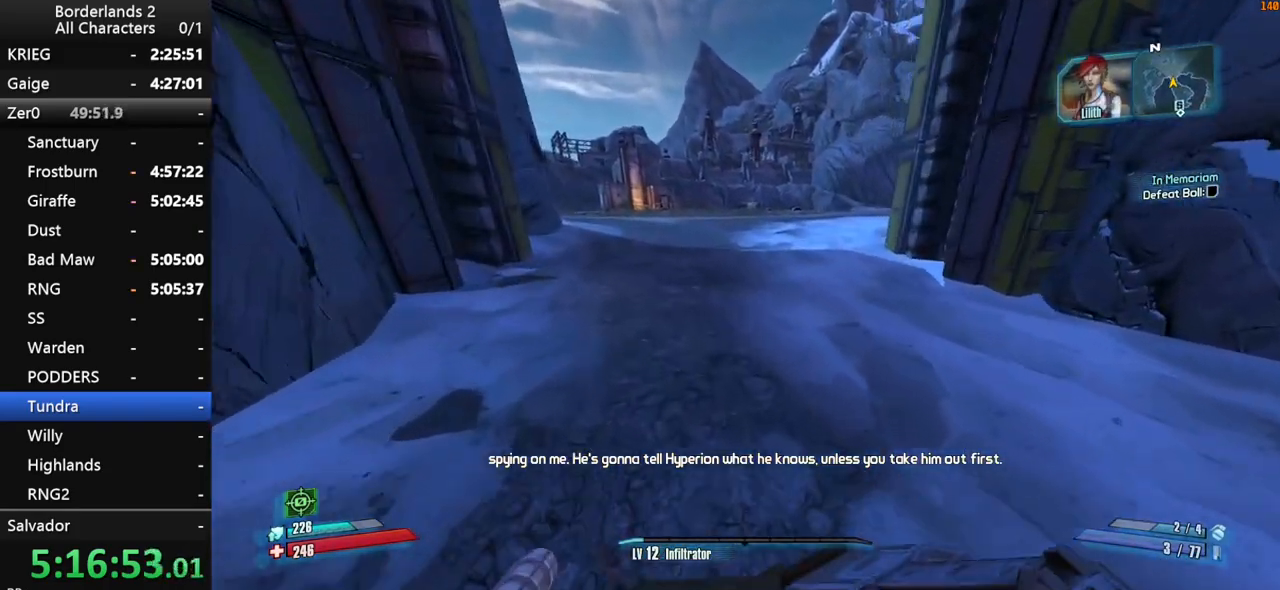
{"keys": ["w"], "mouse": [], "mouse_move": "right", "events": [[250, "space", "down"], [300, "space", "up"], [450, "space", "down"], [500, "space", "up"]]}
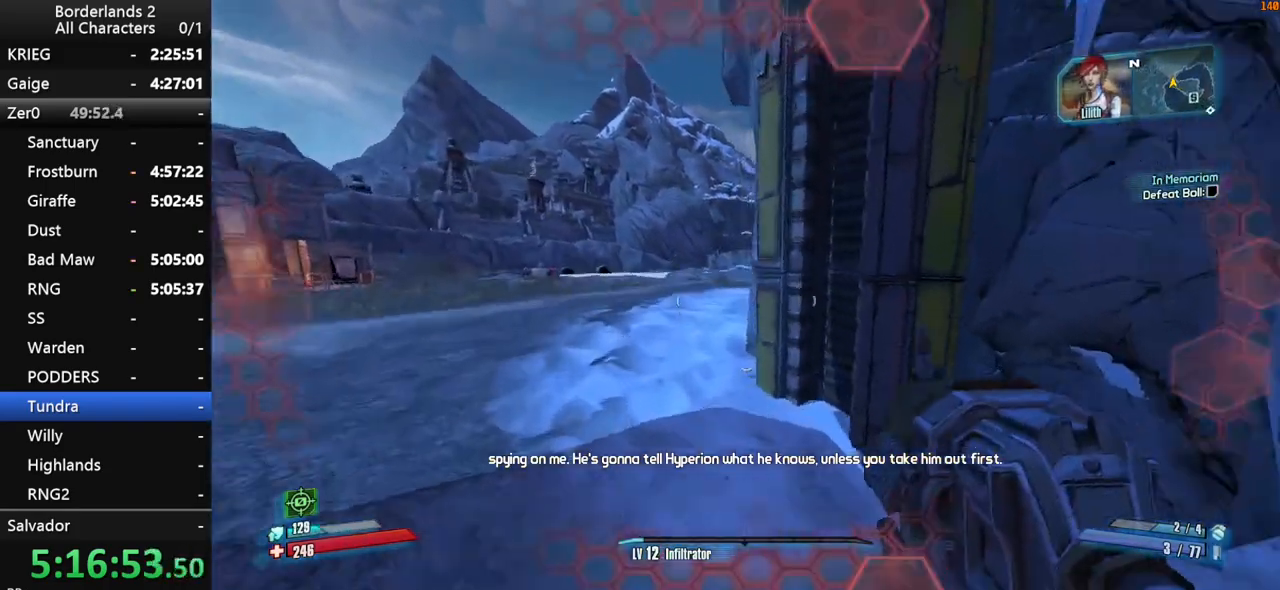
{"keys": ["d", "w"], "mouse": [], "mouse_move": "still", "events": [[233, "a", "down"], [333, "a", "up"], [483, "d", "down"]]}
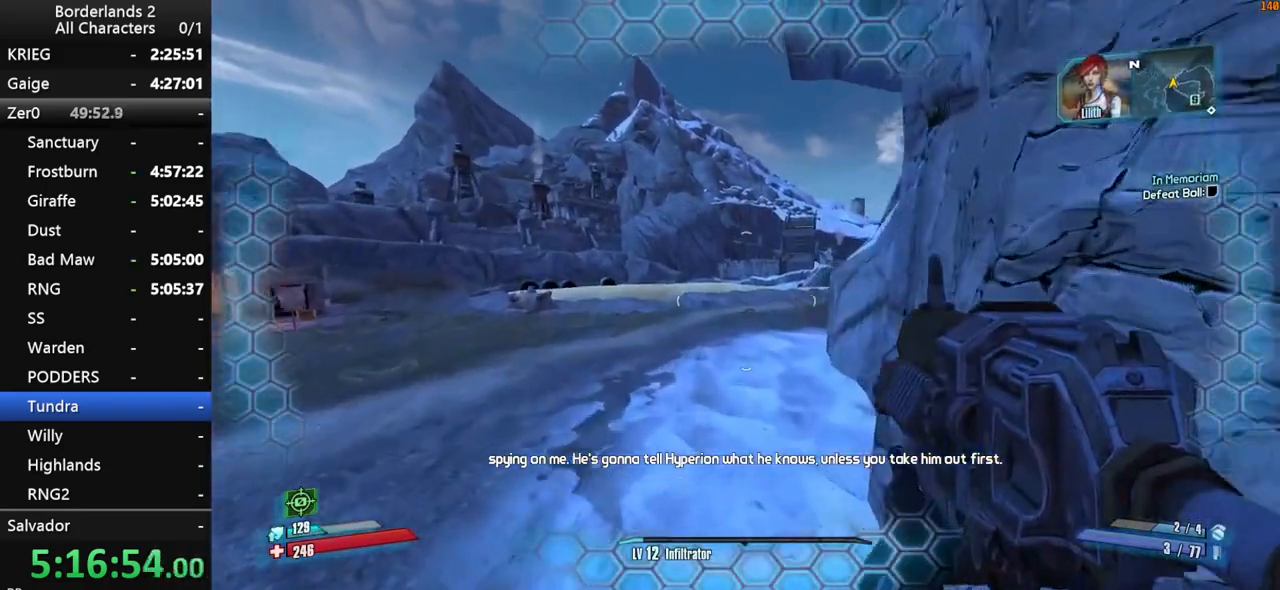
{"keys": ["d", "w"], "mouse": [], "mouse_move": "right", "events": []}
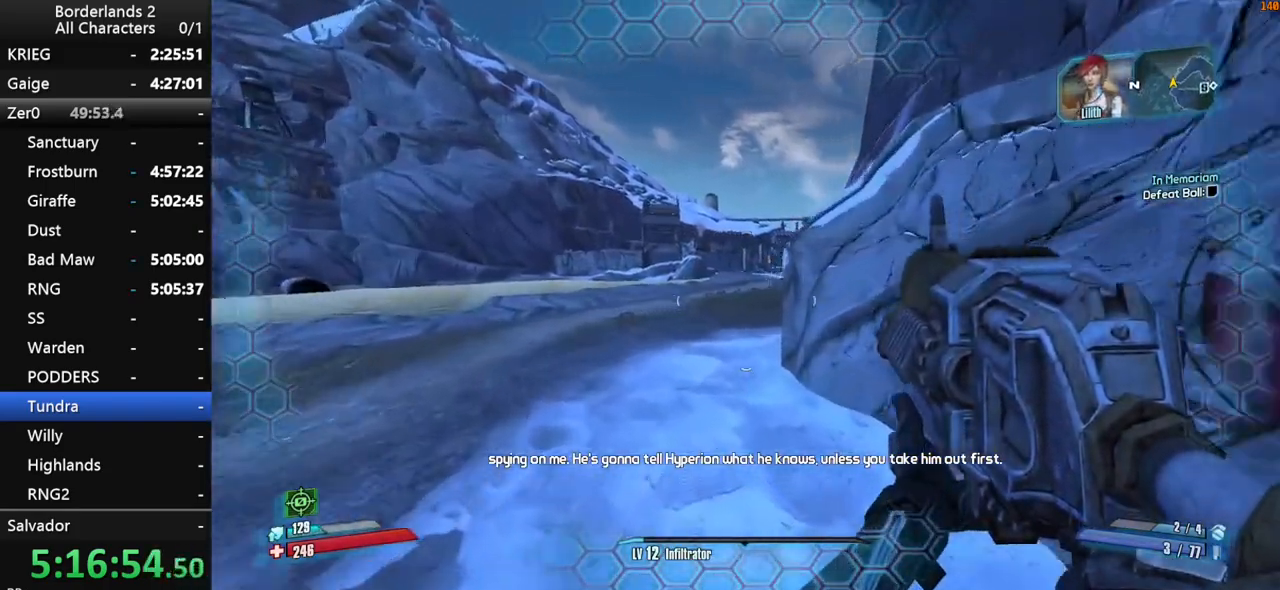
{"keys": ["space", "w"], "mouse": [], "mouse_move": "right", "events": [[233, "d", "up"], [483, "space", "down"]]}
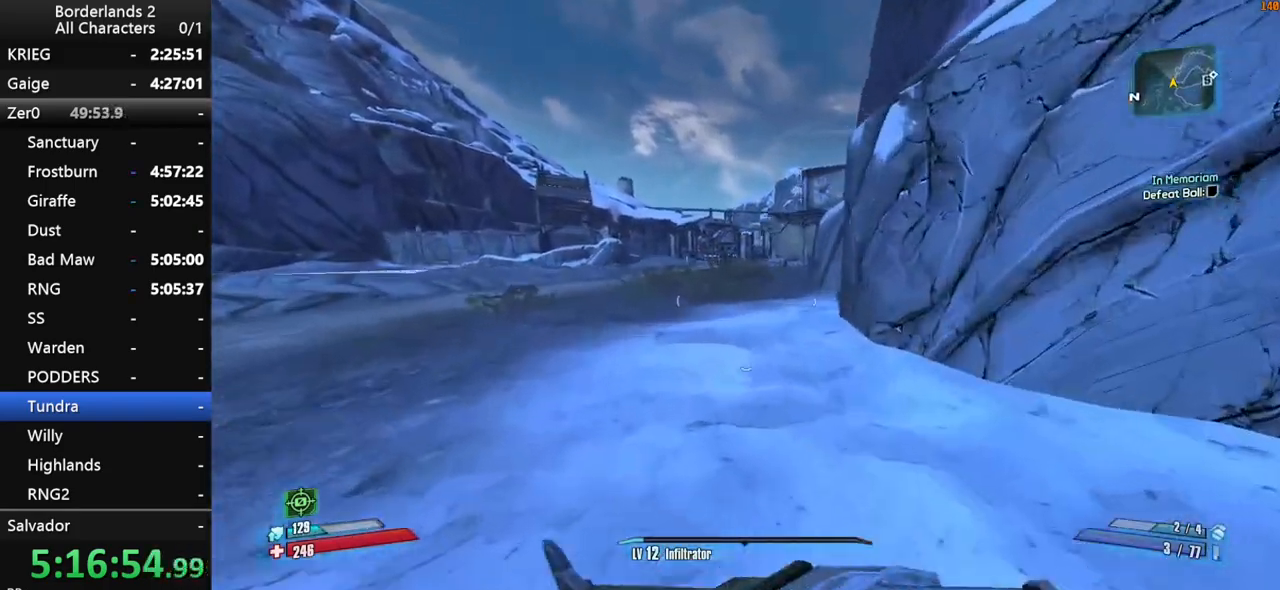
{"keys": ["w"], "mouse": [], "mouse_move": "still", "events": [[133, "space", "up"]]}
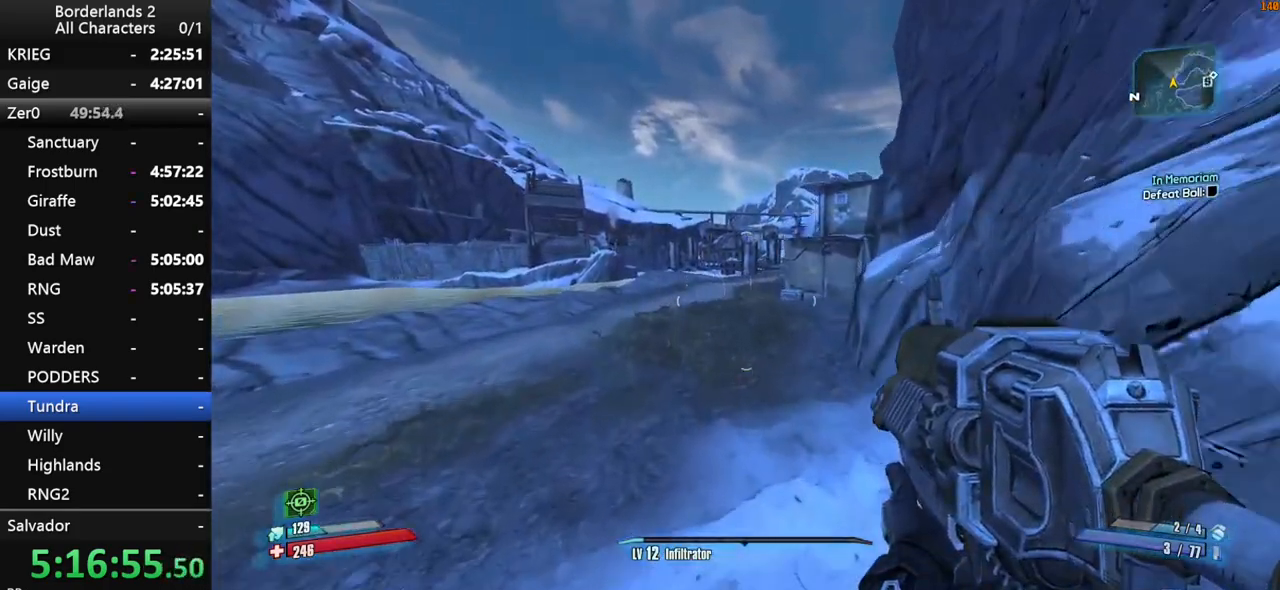
{"keys": ["w"], "mouse": [], "mouse_move": "still", "events": []}
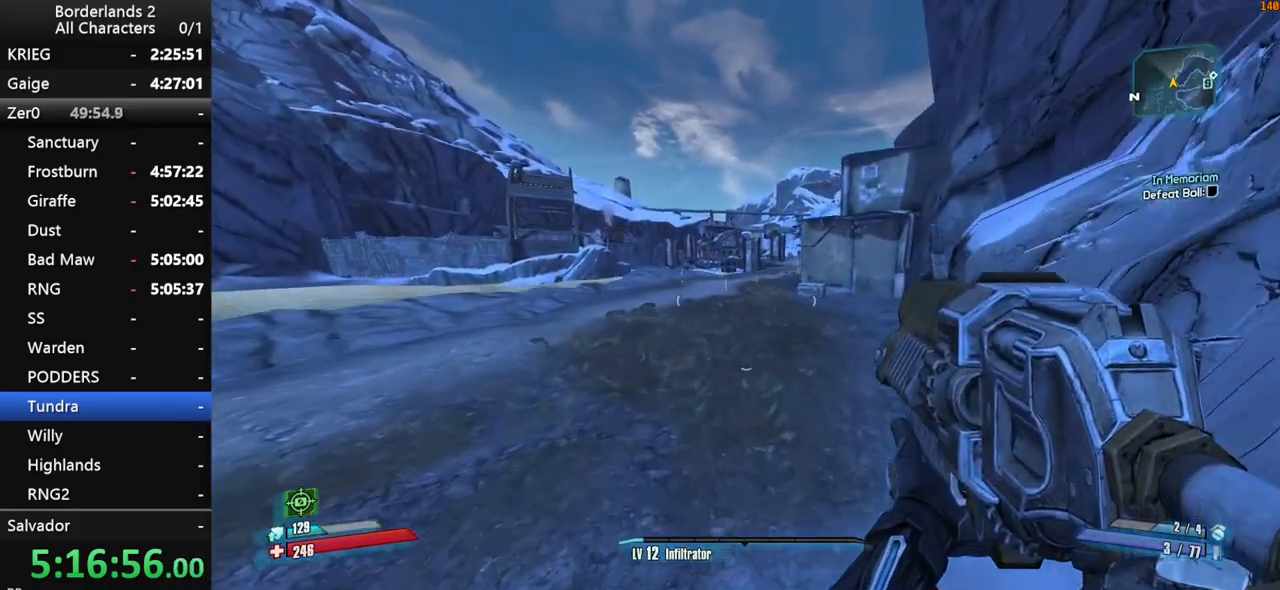
{"keys": ["w"], "mouse": [], "mouse_move": "still", "events": [[33, "a", "down"], [183, "a", "up"]]}